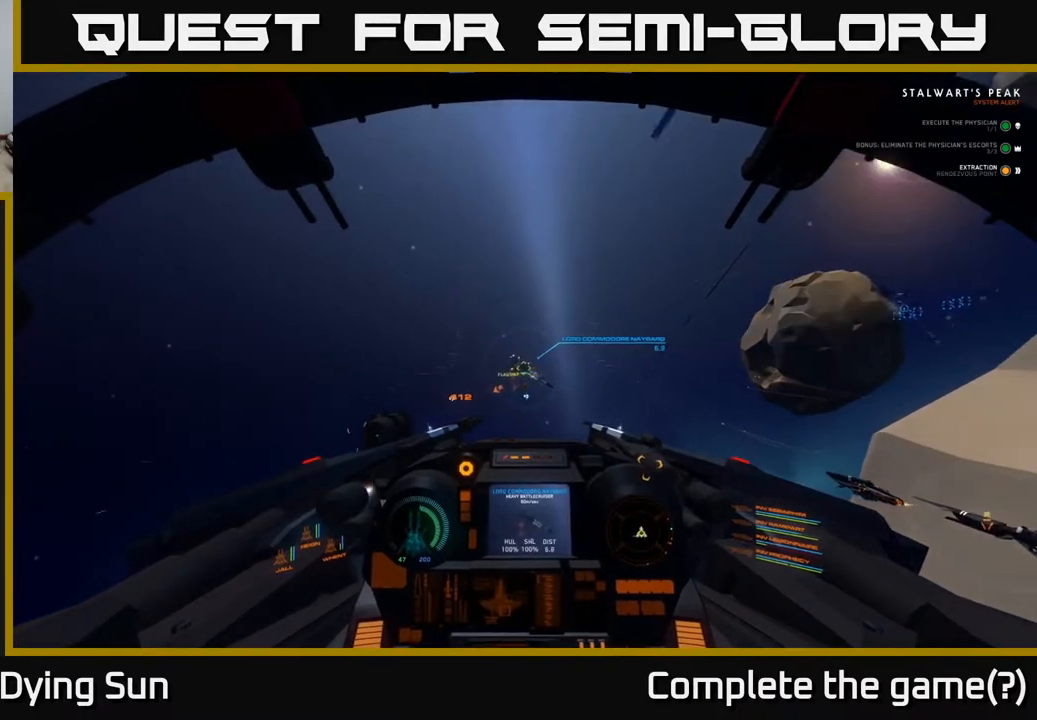
Gameplay with a controller (Xbox layout); each line is a JSON object with the inputs held at the frame after it. "events" lists button and stick changes between this image and that frame as [ms after this image, input, new state], when the widget could be followed in between.
{"buttons": ["L2"], "left_stick": "center", "right_stick": "down-left", "events": []}
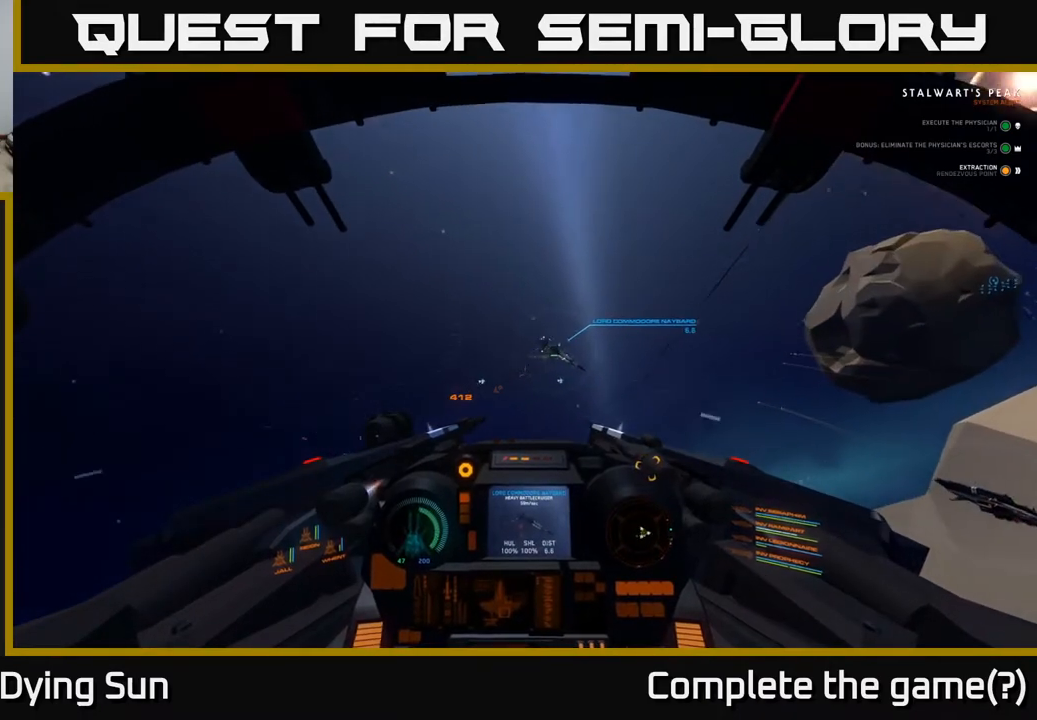
{"buttons": ["L2"], "left_stick": "center", "right_stick": "center", "events": [[133, "right_stick", "center"], [283, "right_stick", "up-left"], [317, "R1", "down"], [433, "R1", "up"], [433, "right_stick", "center"]]}
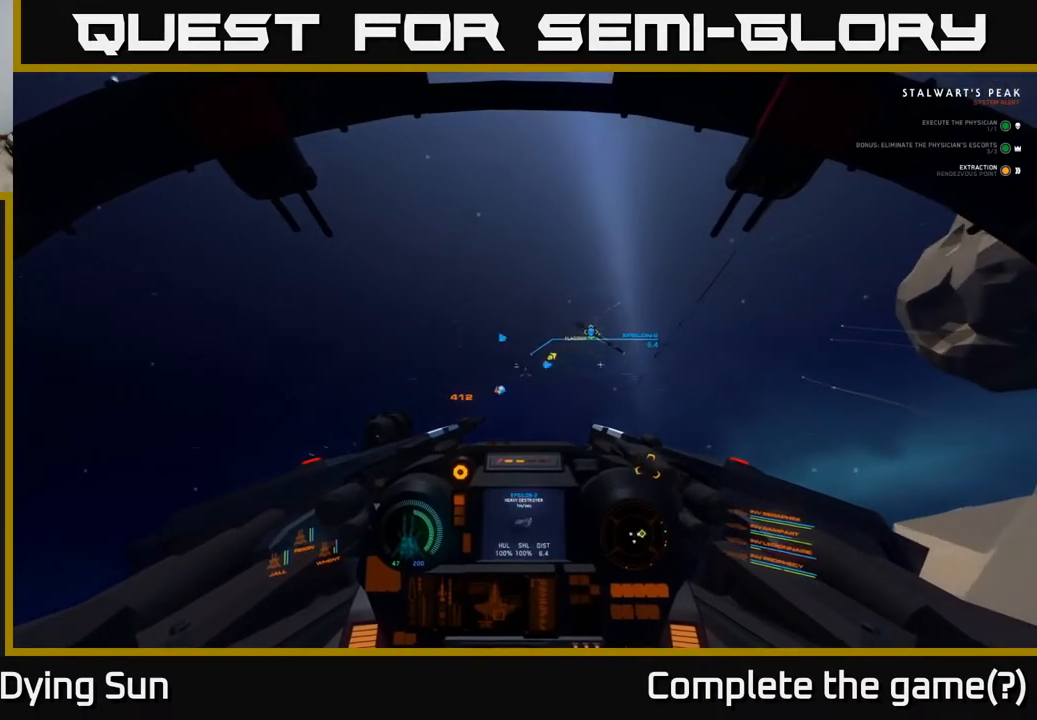
{"buttons": ["L2"], "left_stick": "center", "right_stick": "center", "events": [[150, "right_stick", "right"], [283, "right_stick", "center"]]}
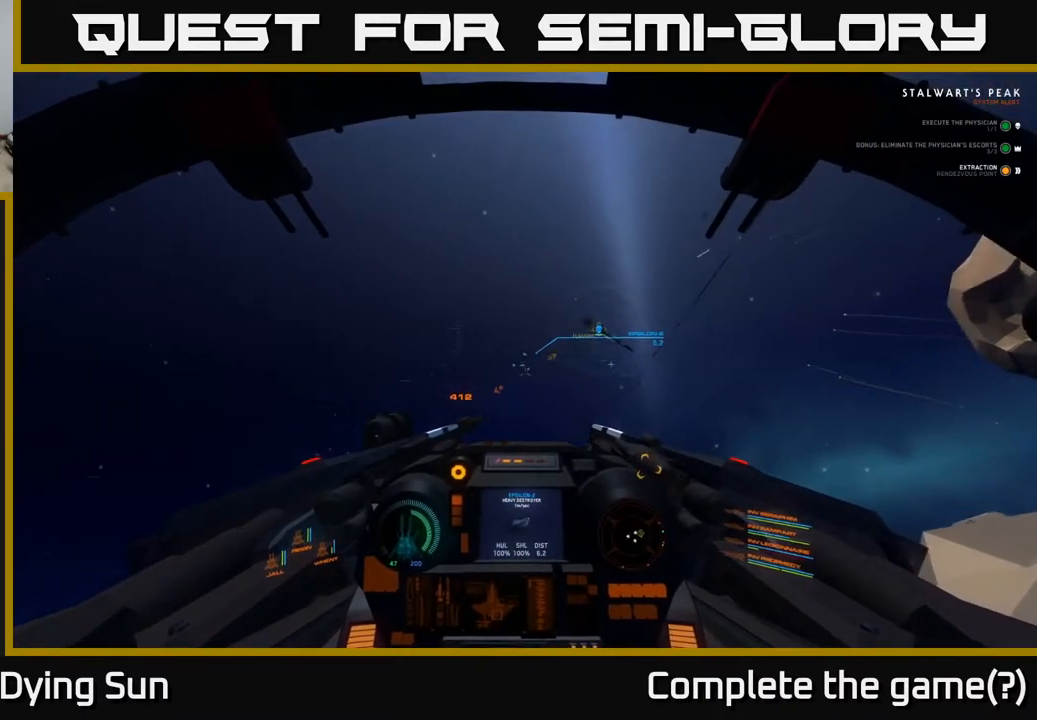
{"buttons": ["L2"], "left_stick": "center", "right_stick": "center", "events": [[17, "right_stick", "up"], [150, "right_stick", "center"], [383, "Y", "down"], [483, "Y", "up"]]}
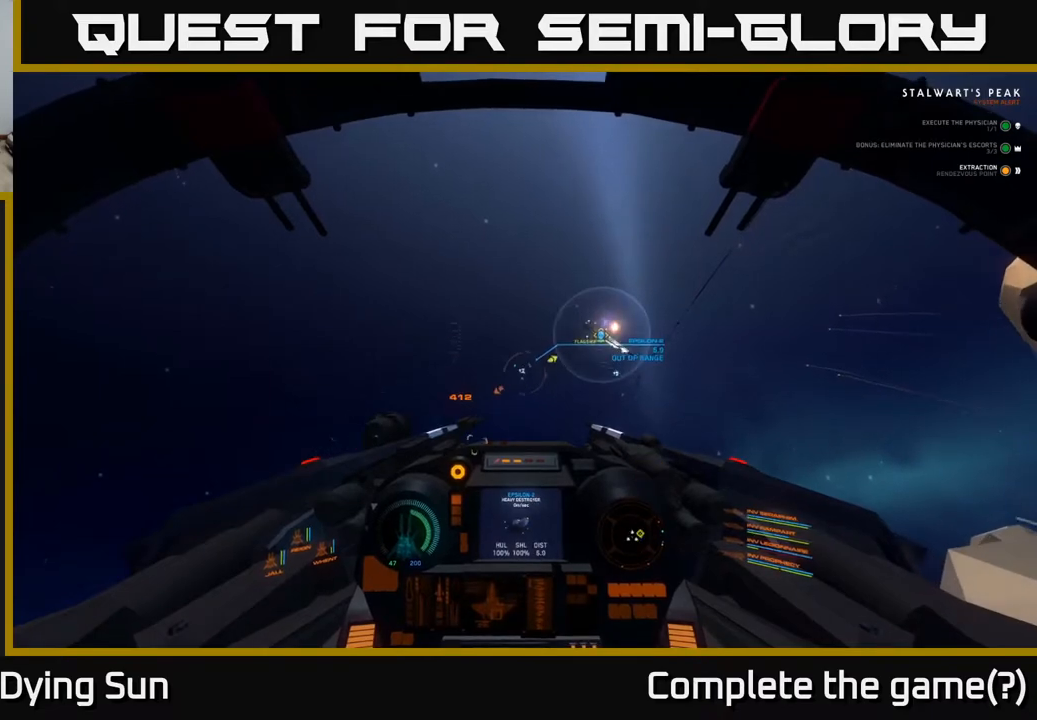
{"buttons": ["L2"], "left_stick": "center", "right_stick": "center", "events": []}
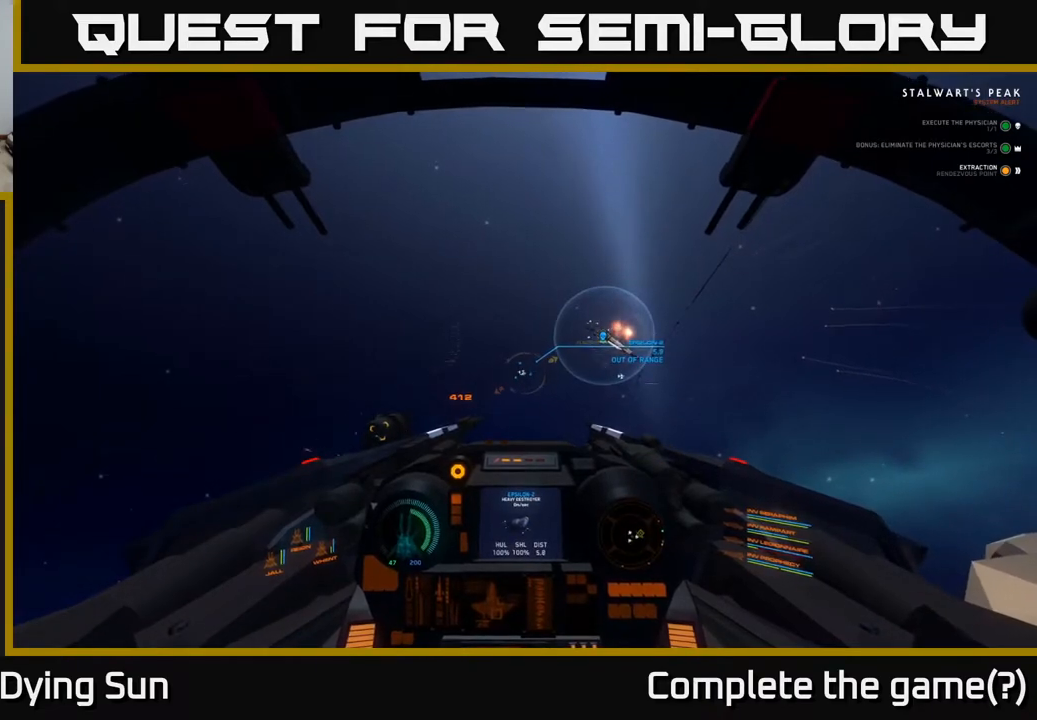
{"buttons": ["L2"], "left_stick": "center", "right_stick": "up-right", "events": [[233, "right_stick", "up-right"]]}
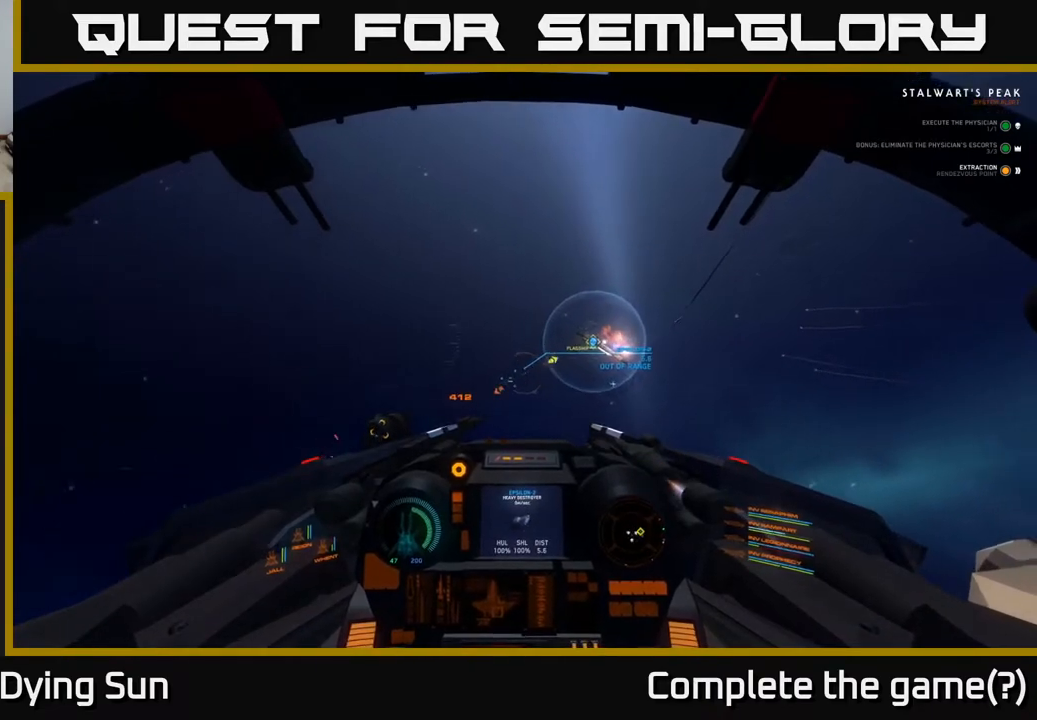
{"buttons": ["L2"], "left_stick": "center", "right_stick": "center", "events": [[17, "right_stick", "right"], [317, "right_stick", "center"]]}
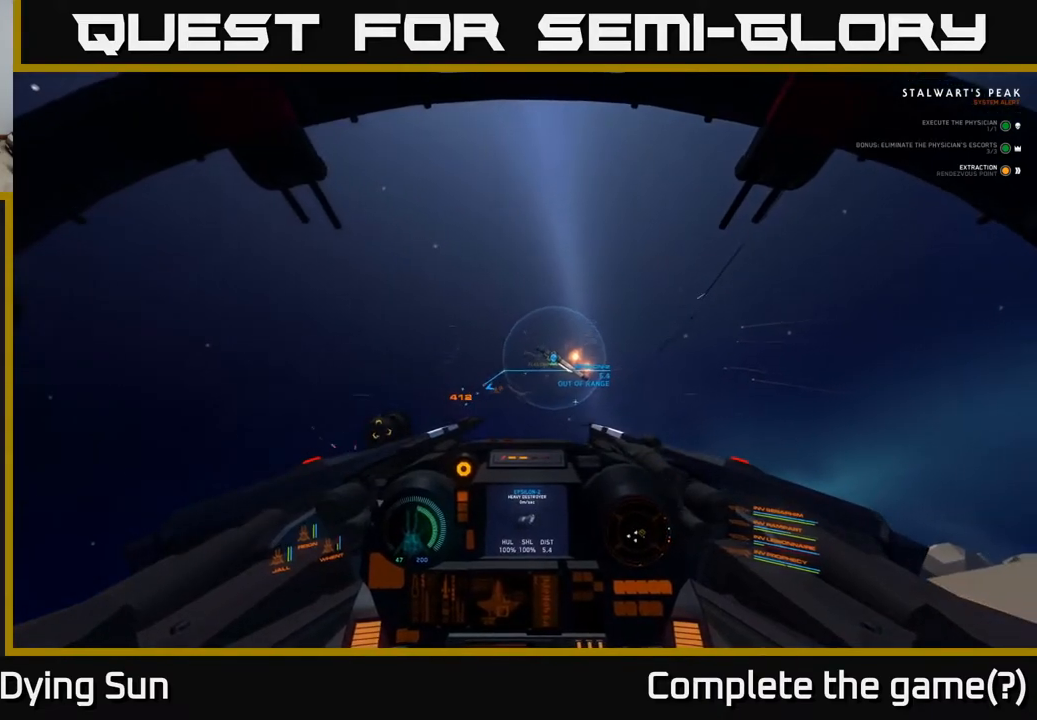
{"buttons": ["L2"], "left_stick": "center", "right_stick": "right", "events": [[483, "right_stick", "right"]]}
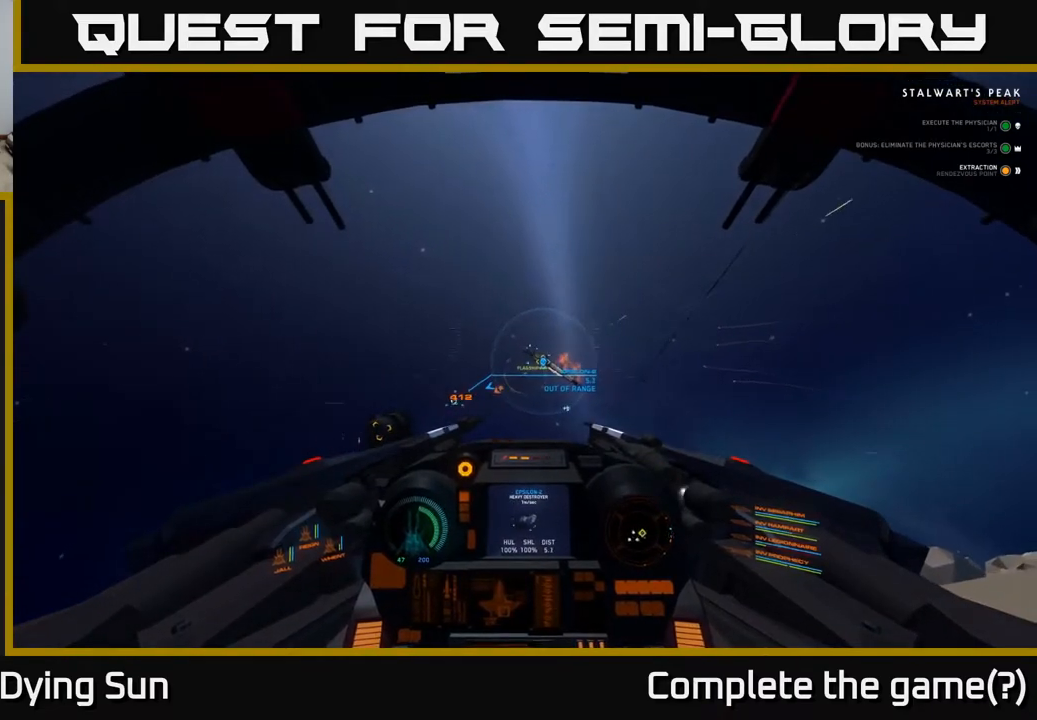
{"buttons": ["L2"], "left_stick": "center", "right_stick": "center", "events": [[100, "right_stick", "center"]]}
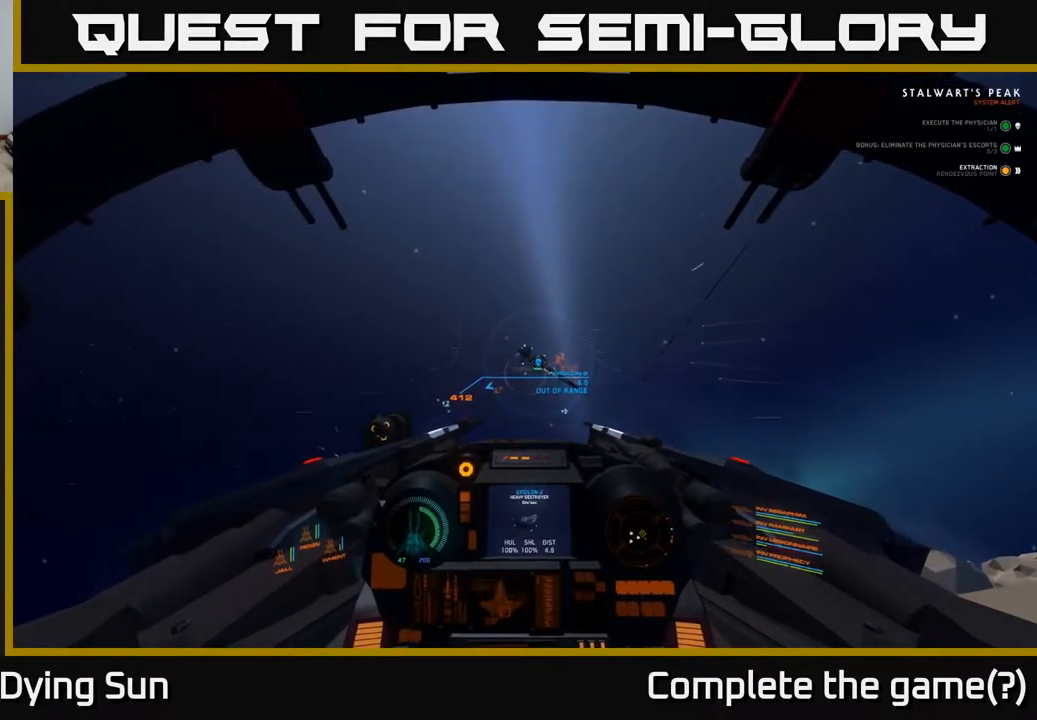
{"buttons": ["L2"], "left_stick": "center", "right_stick": "center", "events": [[50, "right_stick", "right"], [150, "right_stick", "center"], [200, "right_stick", "down-left"], [367, "right_stick", "center"]]}
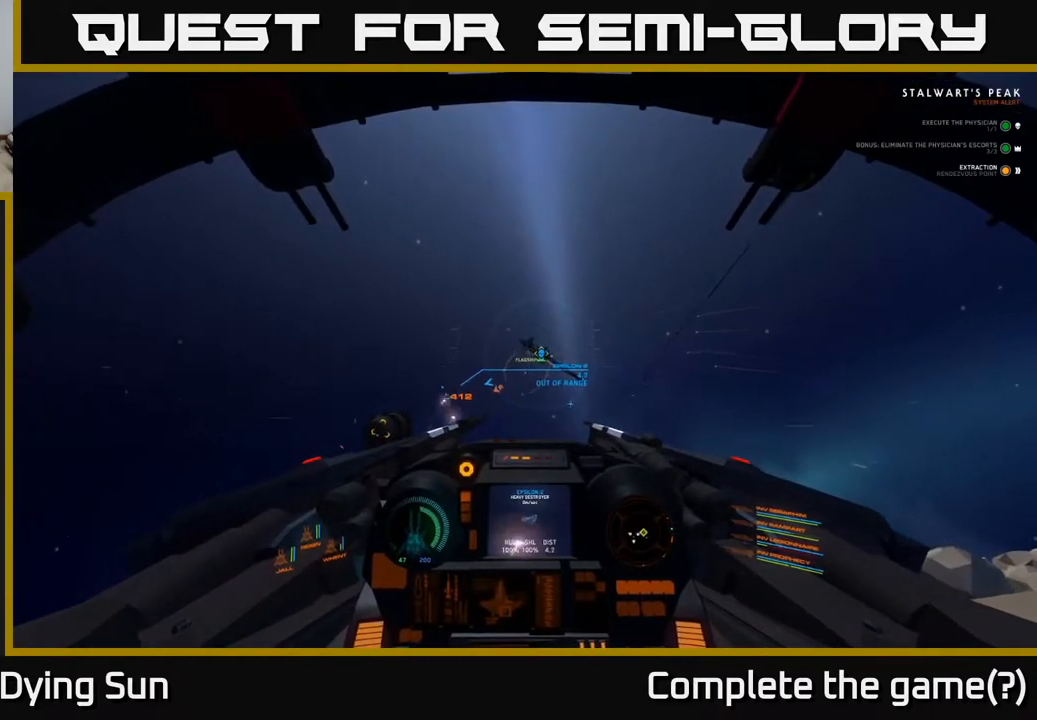
{"buttons": ["L2"], "left_stick": "center", "right_stick": "center", "events": [[67, "right_stick", "up-right"], [283, "right_stick", "center"]]}
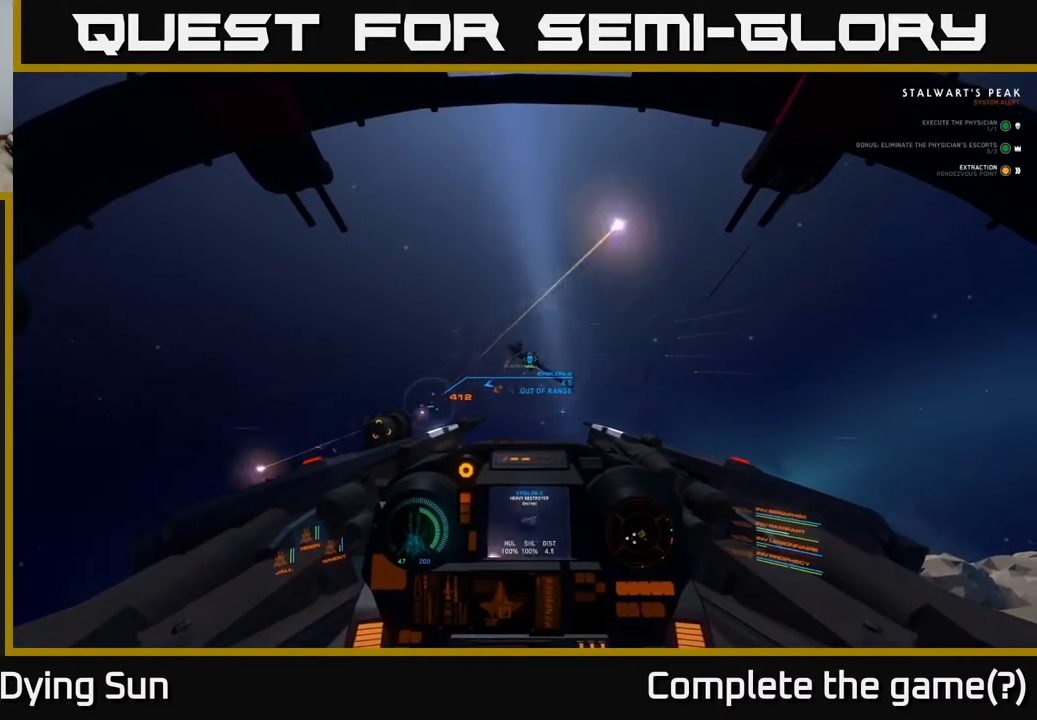
{"buttons": ["L2"], "left_stick": "center", "right_stick": "down", "events": [[433, "right_stick", "down"]]}
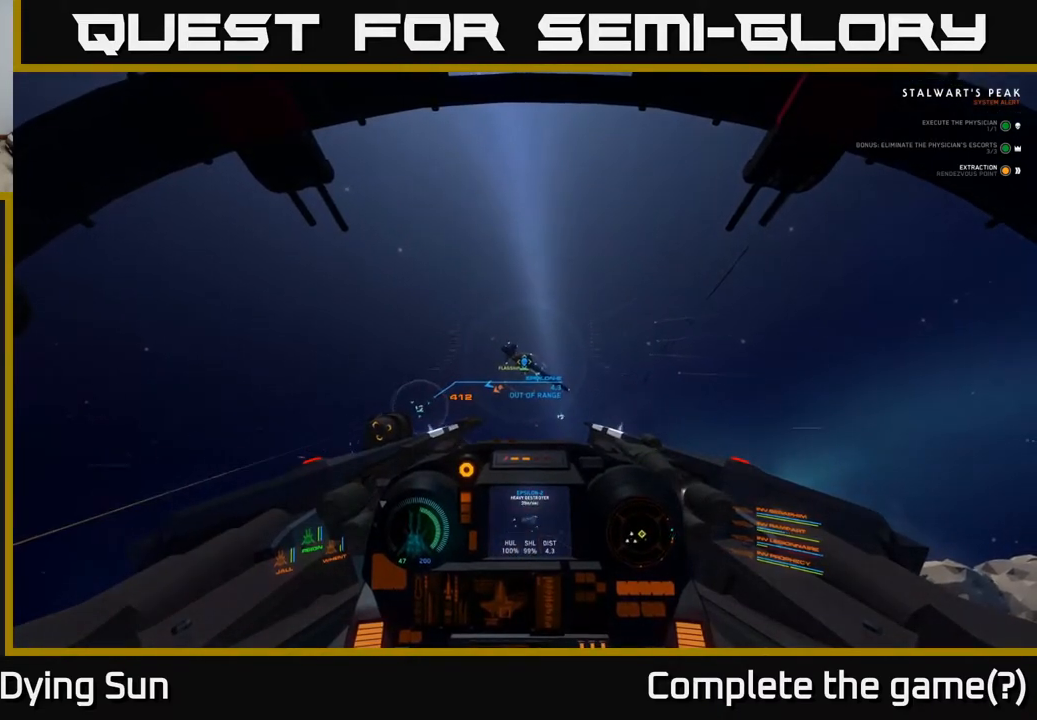
{"buttons": ["L2"], "left_stick": "center", "right_stick": "center", "events": [[100, "right_stick", "center"], [217, "right_stick", "up-right"], [417, "right_stick", "center"]]}
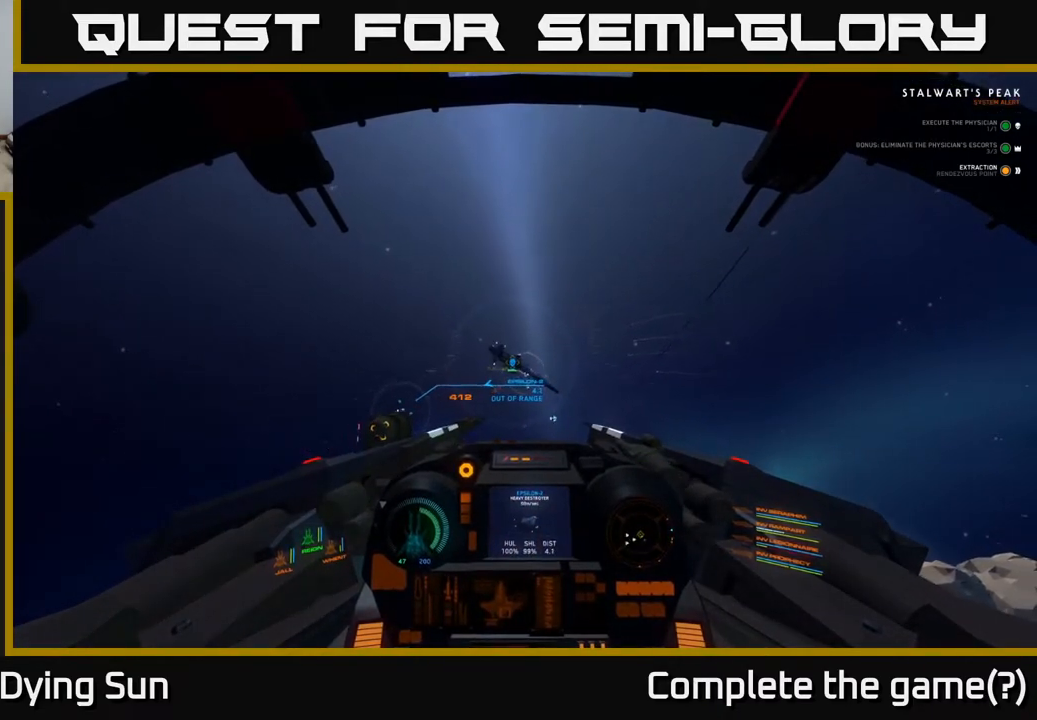
{"buttons": ["L2"], "left_stick": "center", "right_stick": "center", "events": [[217, "right_stick", "up-left"], [450, "right_stick", "center"]]}
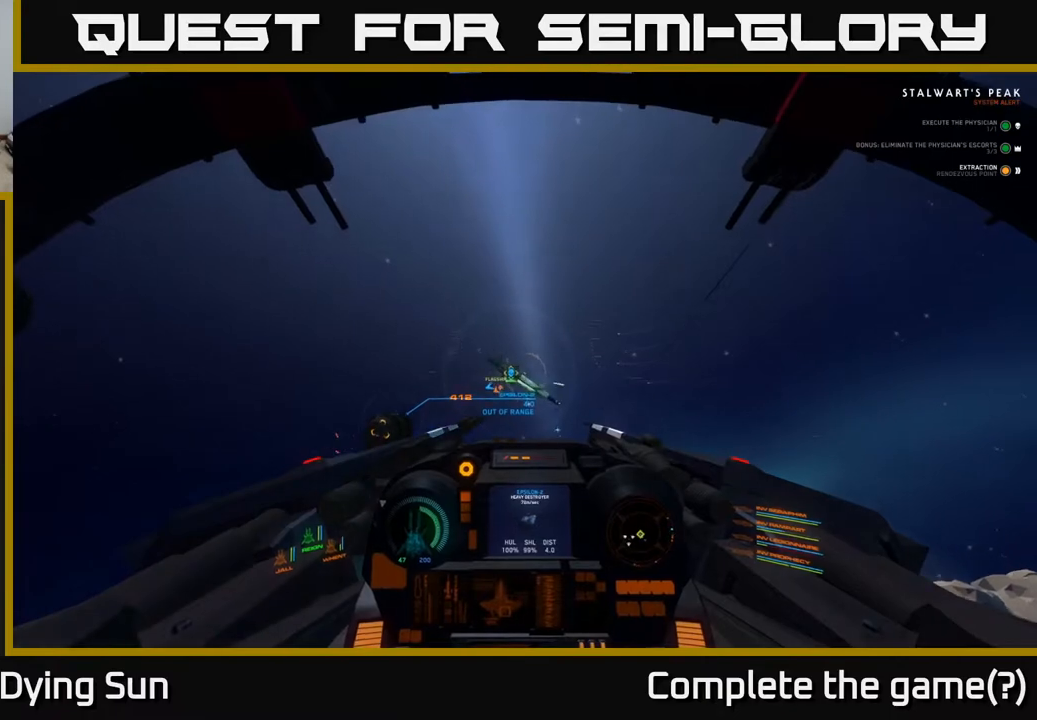
{"buttons": ["L2"], "left_stick": "center", "right_stick": "center", "events": [[300, "right_stick", "left"], [450, "right_stick", "center"]]}
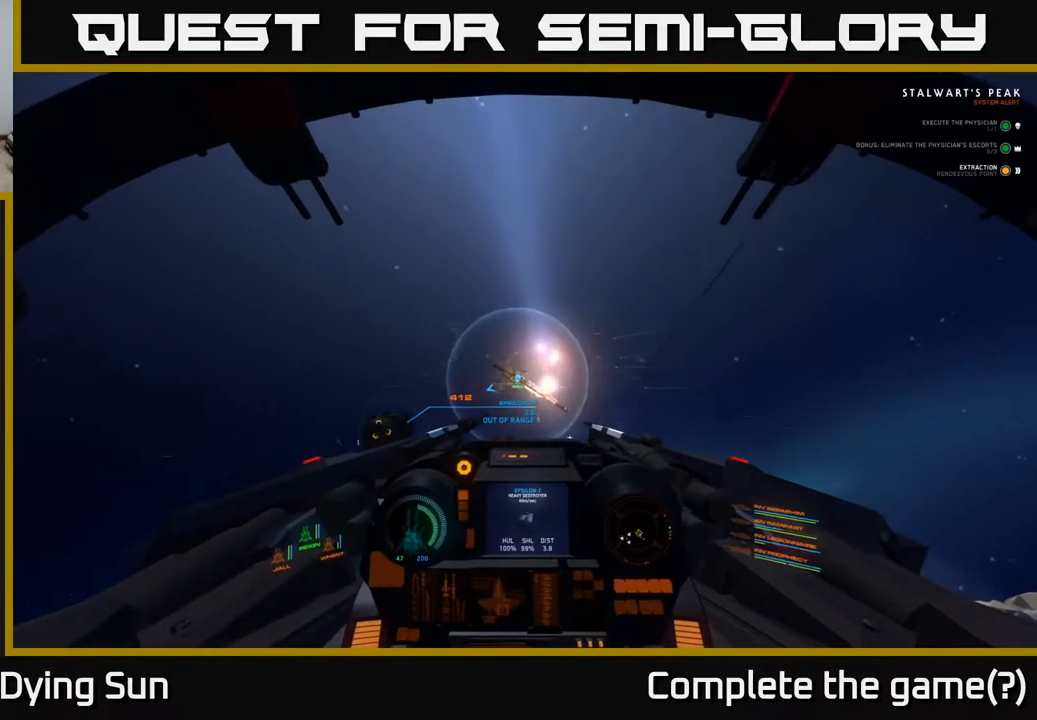
{"buttons": ["L2"], "left_stick": "center", "right_stick": "center", "events": []}
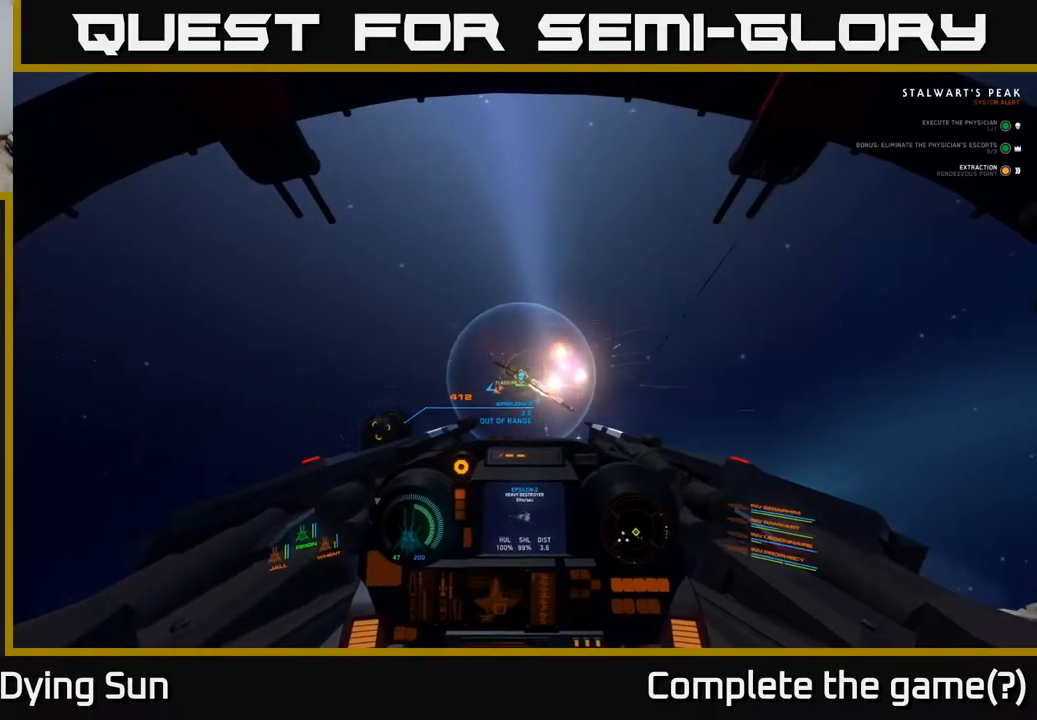
{"buttons": ["L2", "R3"], "left_stick": "center", "right_stick": "center", "events": [[217, "R3", "down"]]}
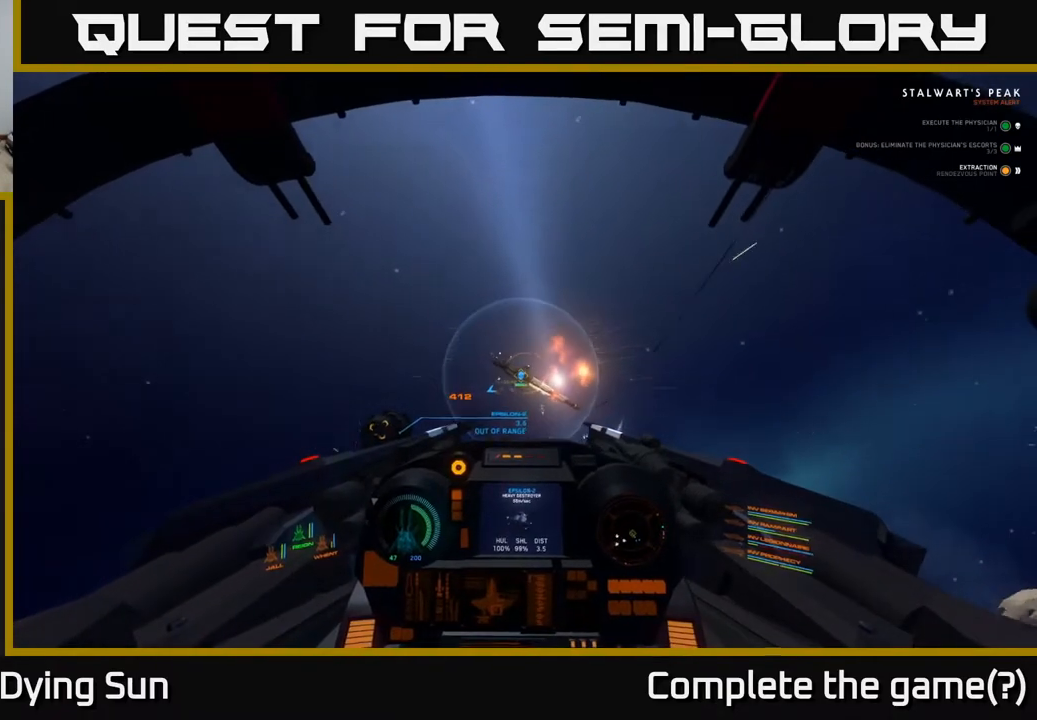
{"buttons": ["L2"], "left_stick": "center", "right_stick": "center", "events": [[233, "R3", "up"]]}
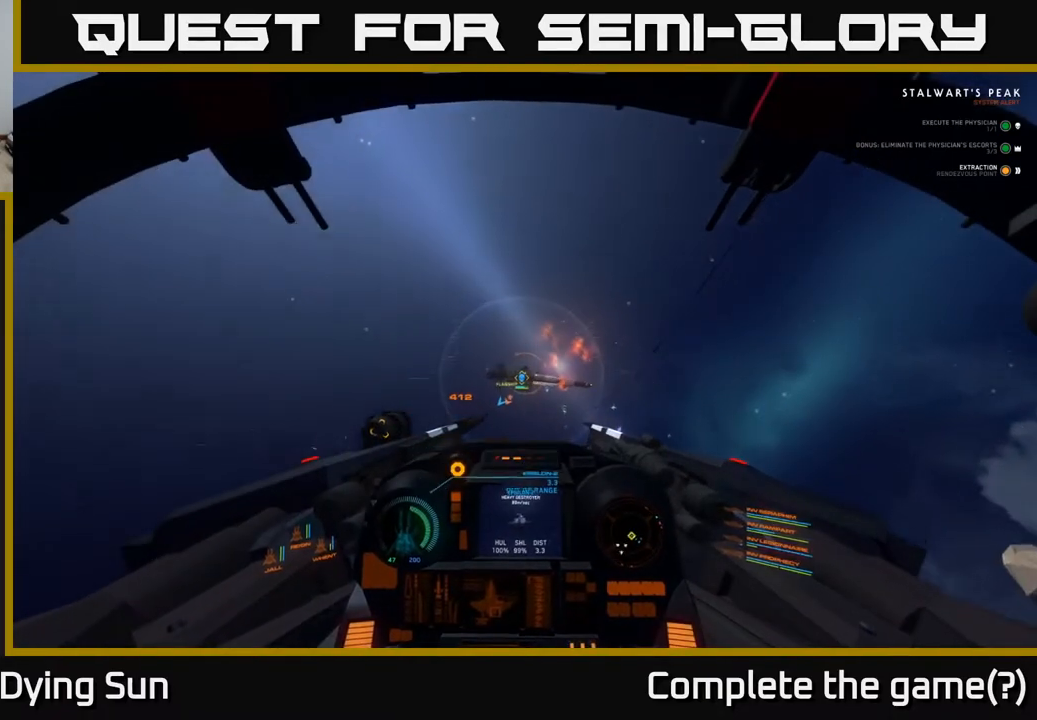
{"buttons": ["L2"], "left_stick": "center", "right_stick": "up", "events": [[500, "right_stick", "up"]]}
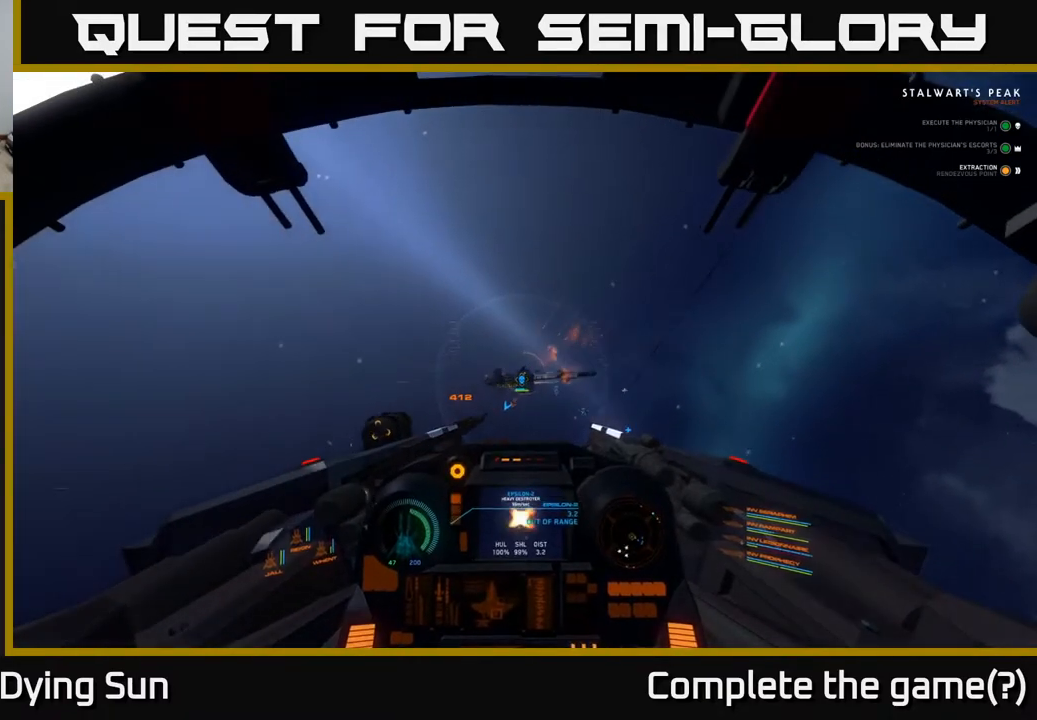
{"buttons": ["L2"], "left_stick": "center", "right_stick": "down", "events": [[133, "right_stick", "center"], [400, "right_stick", "down"]]}
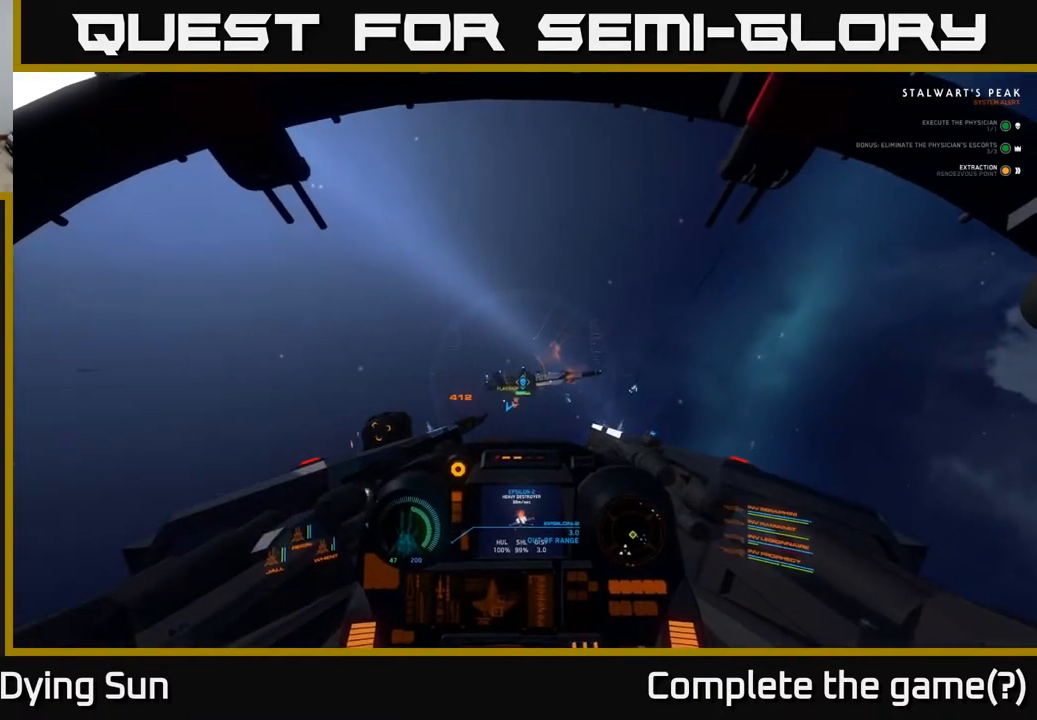
{"buttons": ["L2"], "left_stick": "center", "right_stick": "center", "events": [[50, "right_stick", "center"], [317, "right_stick", "up-left"], [433, "right_stick", "center"]]}
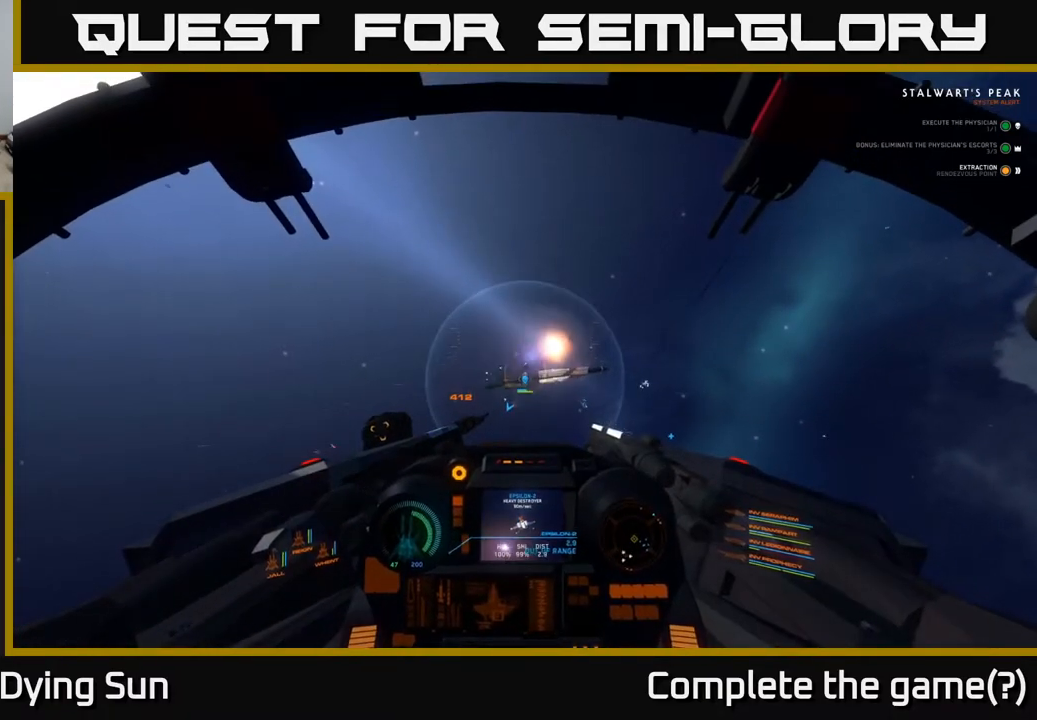
{"buttons": ["L2"], "left_stick": "center", "right_stick": "center", "events": [[50, "right_stick", "down"], [200, "right_stick", "center"], [350, "R1", "down"], [433, "R1", "up"]]}
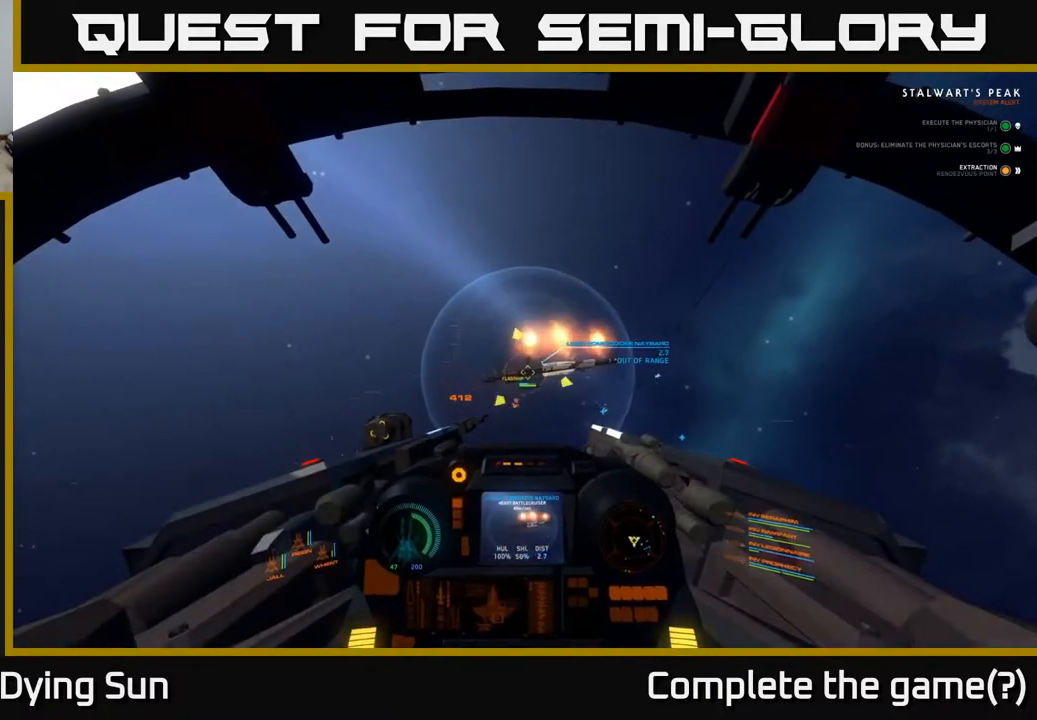
{"buttons": ["L2"], "left_stick": "center", "right_stick": "up", "events": [[67, "right_stick", "up"], [167, "right_stick", "center"], [450, "right_stick", "up"]]}
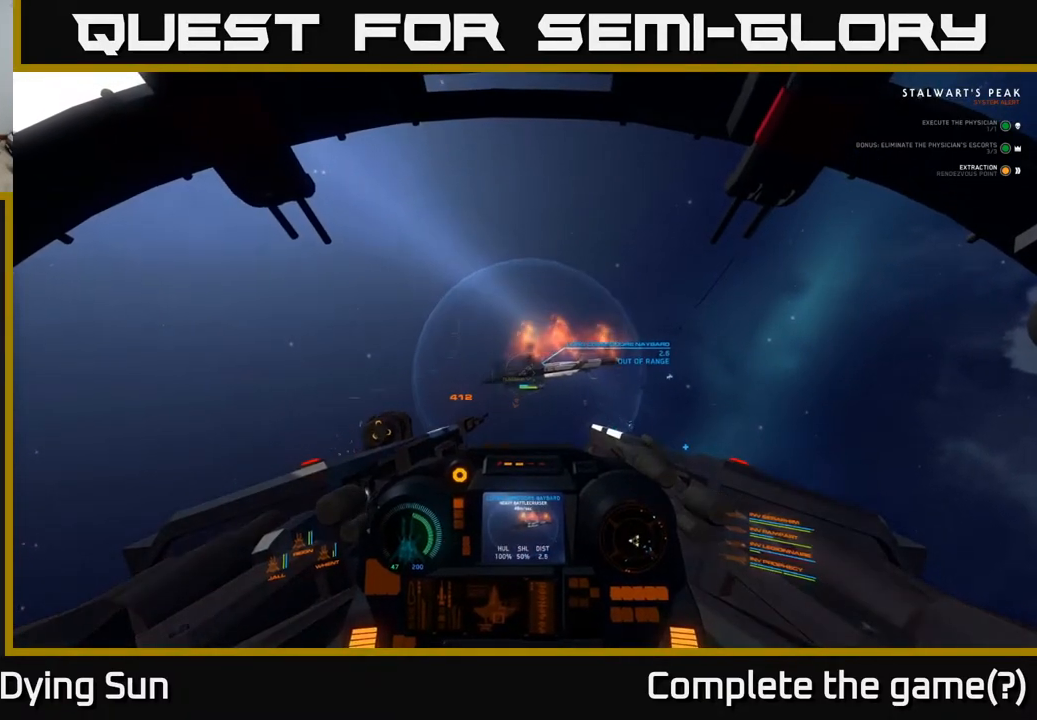
{"buttons": ["L2"], "left_stick": "center", "right_stick": "up", "events": [[50, "right_stick", "center"], [167, "right_stick", "down"], [333, "right_stick", "center"], [483, "right_stick", "up"]]}
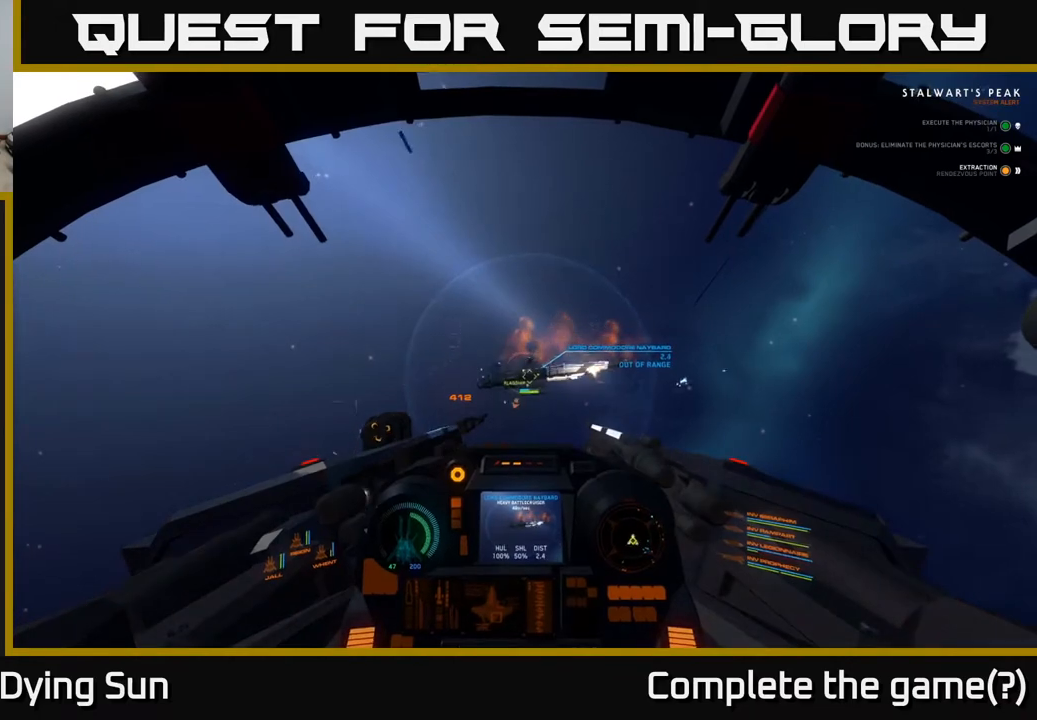
{"buttons": ["L2"], "left_stick": "center", "right_stick": "center", "events": [[117, "right_stick", "center"]]}
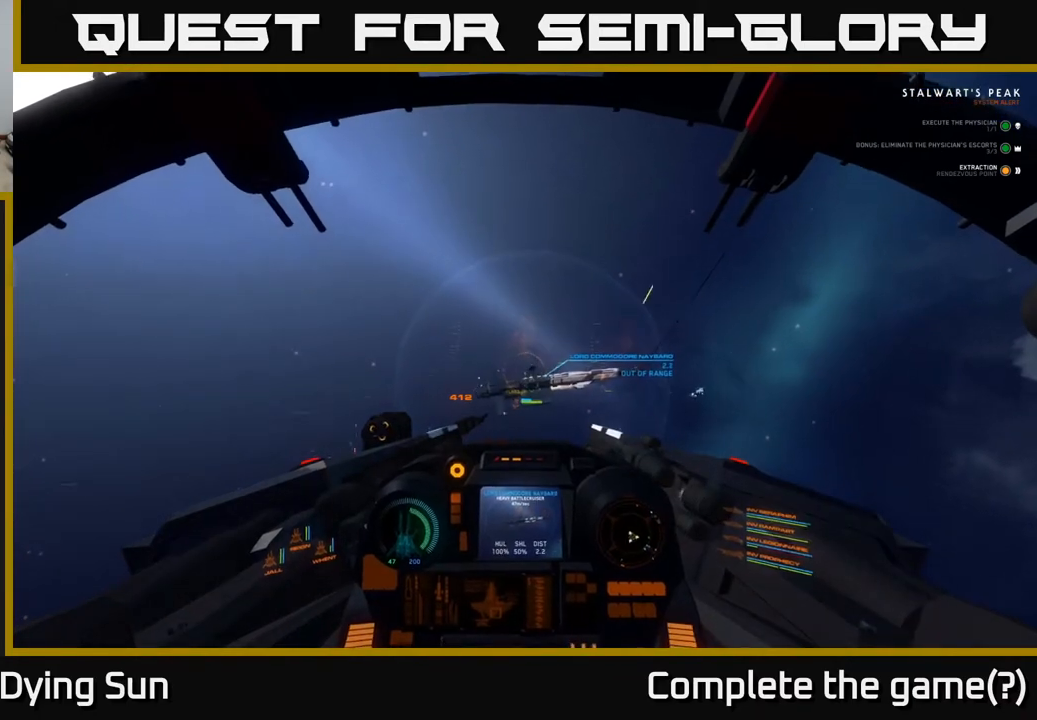
{"buttons": ["L2"], "left_stick": "center", "right_stick": "center", "events": [[17, "right_stick", "up-right"], [150, "right_stick", "center"]]}
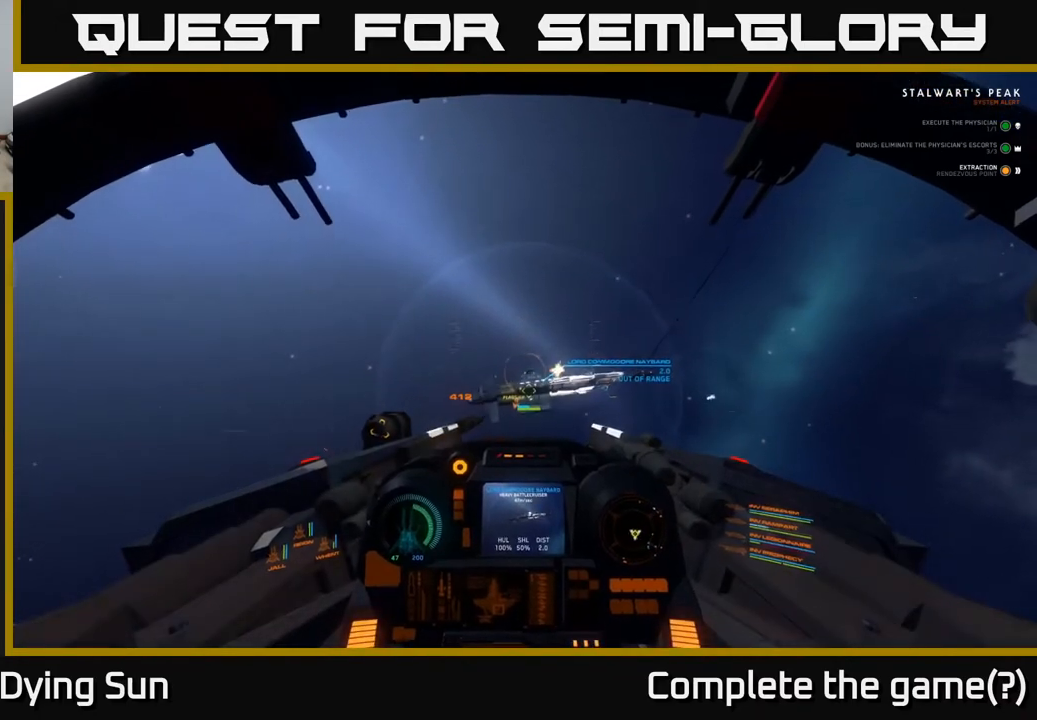
{"buttons": ["L2"], "left_stick": "center", "right_stick": "center", "events": [[100, "right_stick", "up"], [217, "right_stick", "center"], [283, "right_stick", "down-right"], [367, "right_stick", "center"]]}
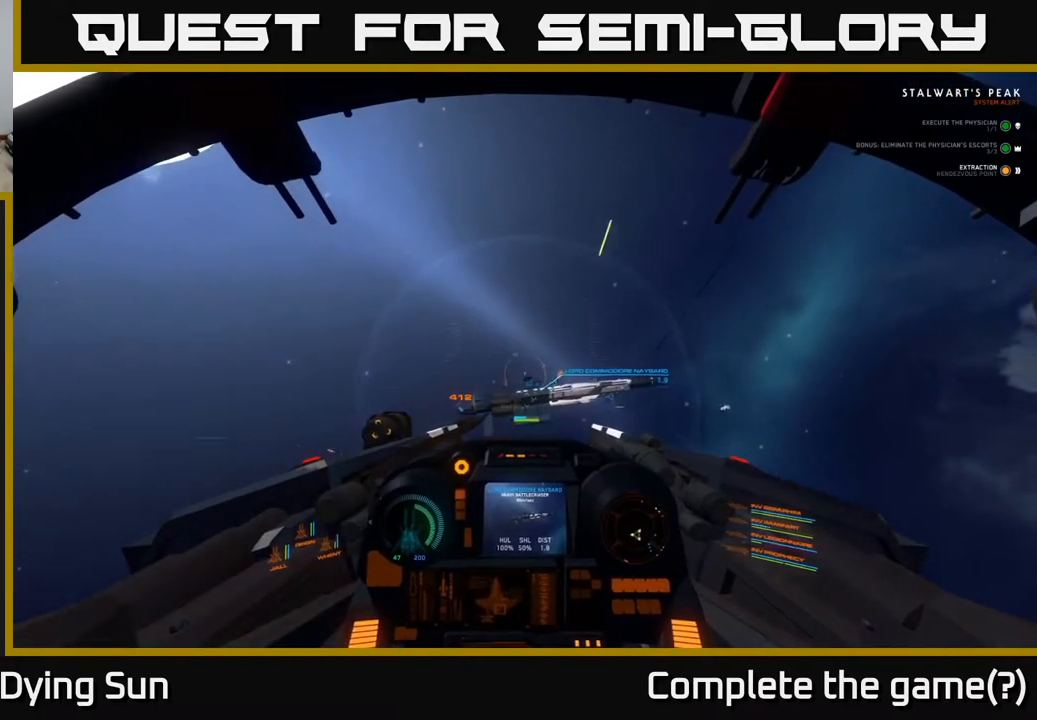
{"buttons": ["Y"], "left_stick": "center", "right_stick": "center", "events": [[300, "Y", "down"], [383, "L2", "up"]]}
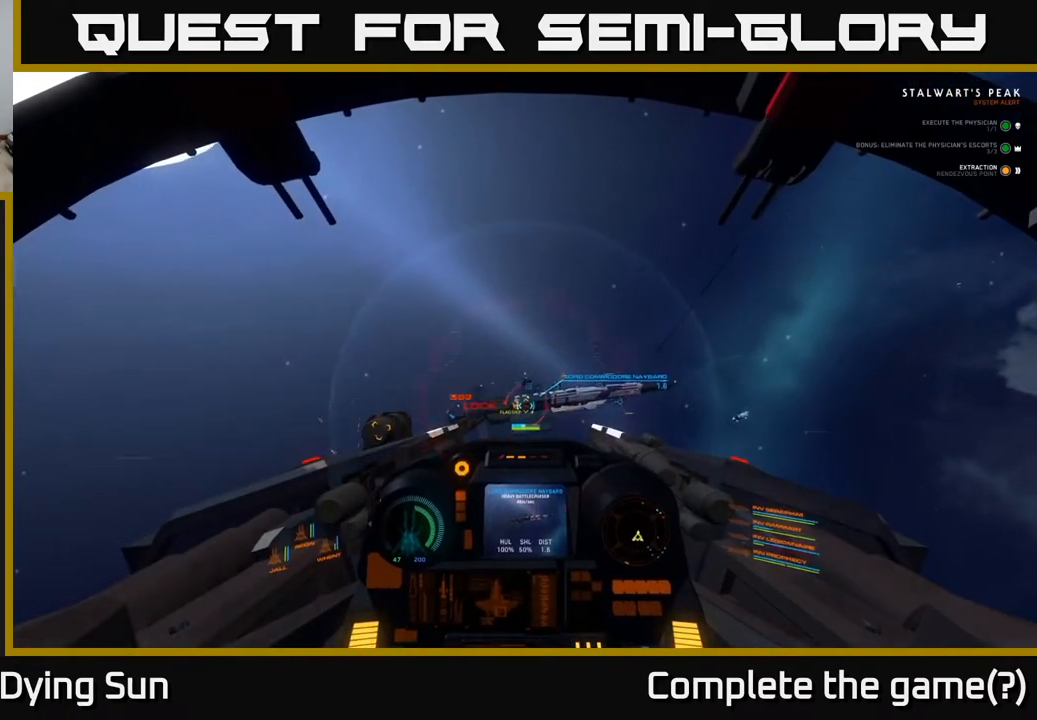
{"buttons": ["L2"], "left_stick": "center", "right_stick": "center", "events": [[150, "left_stick", "down"], [283, "Y", "up"], [417, "left_stick", "center"], [450, "L2", "down"]]}